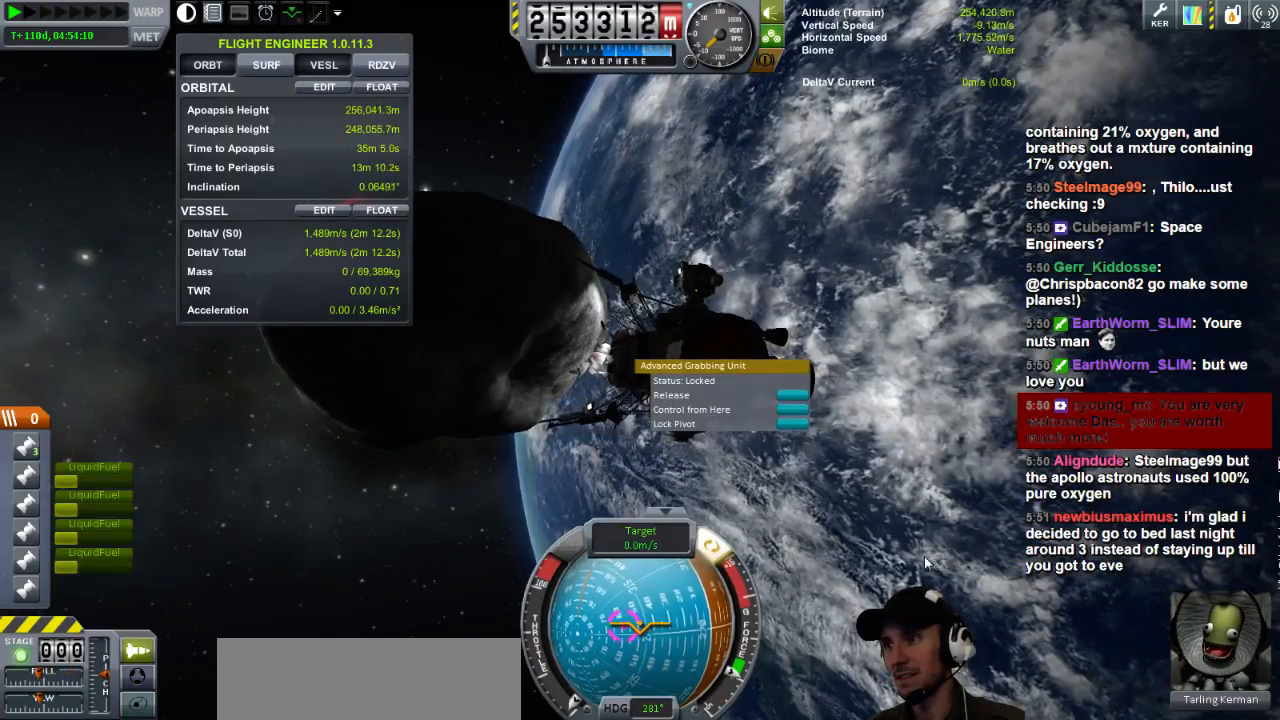
Gameplay with keyboard; each line is a JSON object with the keys held at the frame after it. "events" lists presses ("down") and releases ("up") of "a", "d", "e", "h", "i", "j", "k", "l", "n", "q", "s" and "w" between this image and that frame as [ms after this image, input, new state], when the widget could be followed in between. No other keys are recorded. Mouse input is not recorded.
{"keys": [], "events": []}
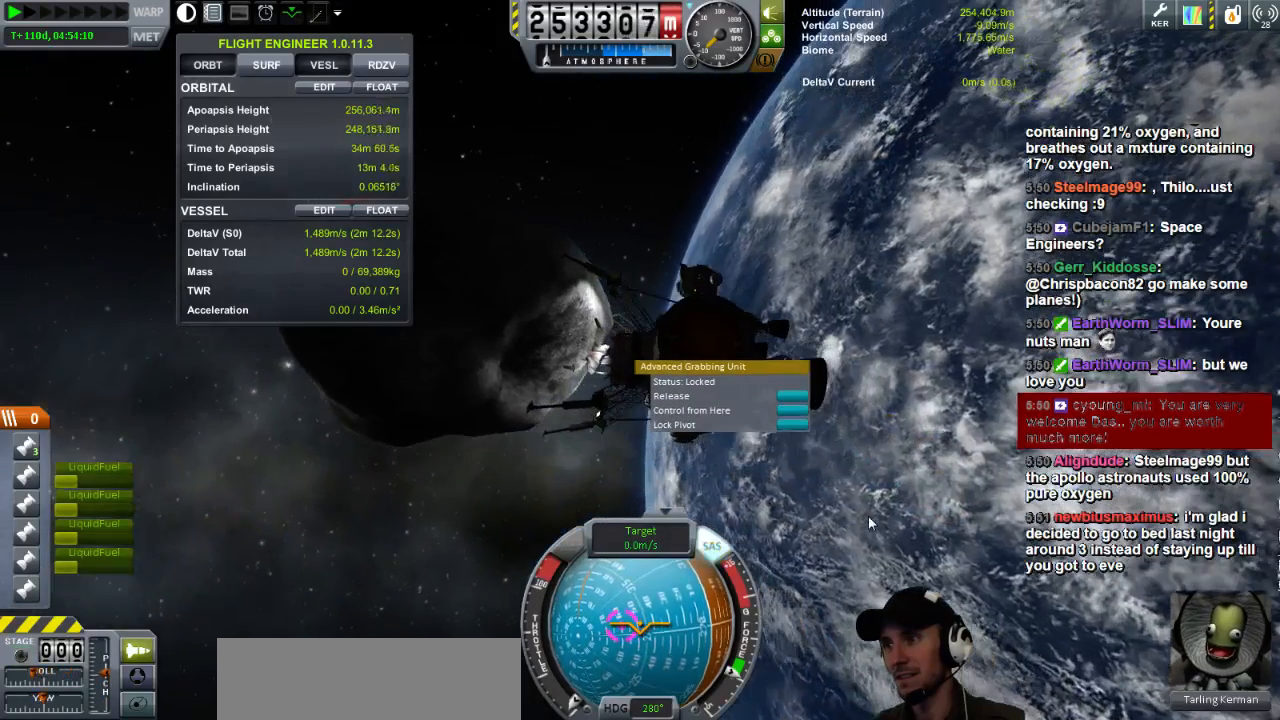
{"keys": ["e"], "events": [[320, "e", "down"]]}
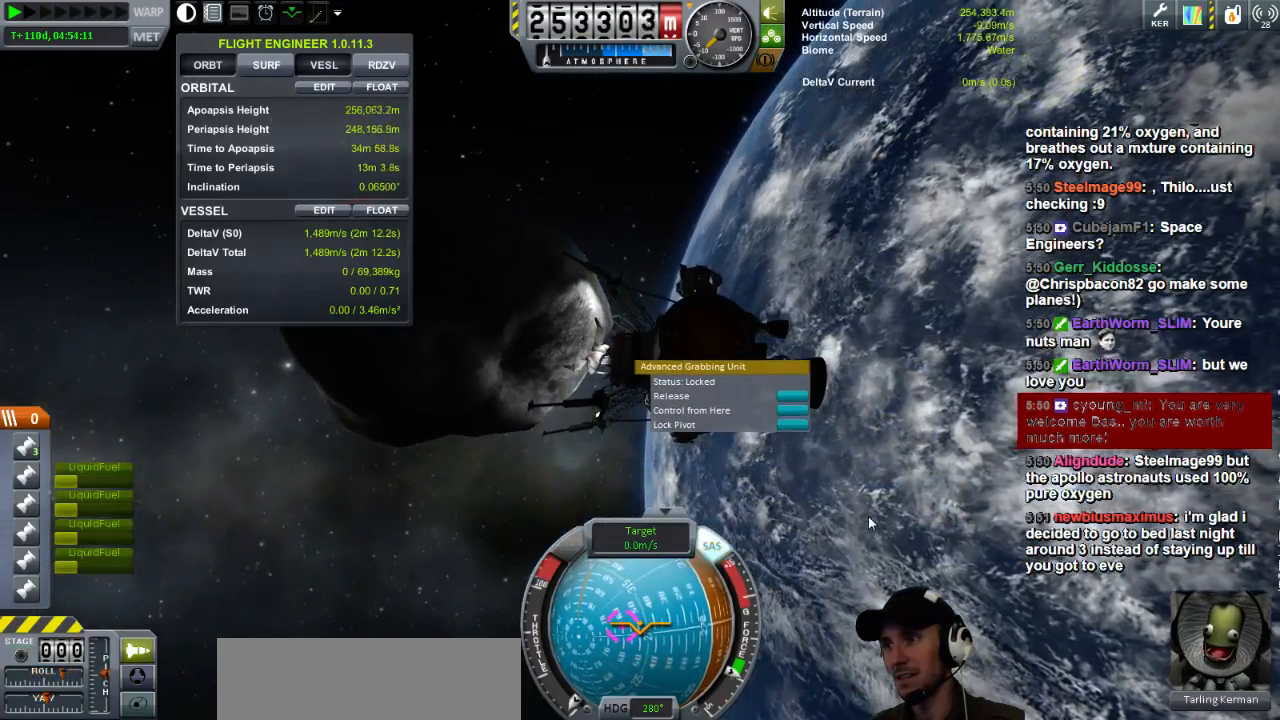
{"keys": [], "events": [[160, "e", "up"]]}
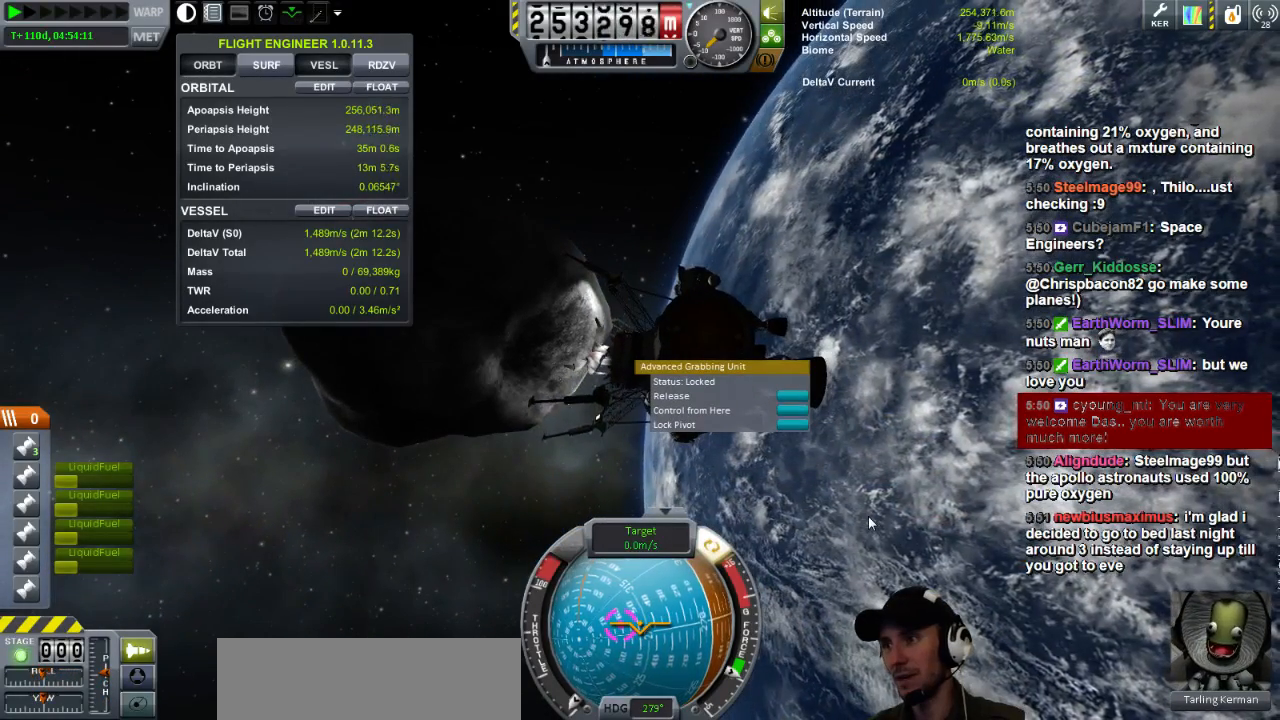
{"keys": [], "events": []}
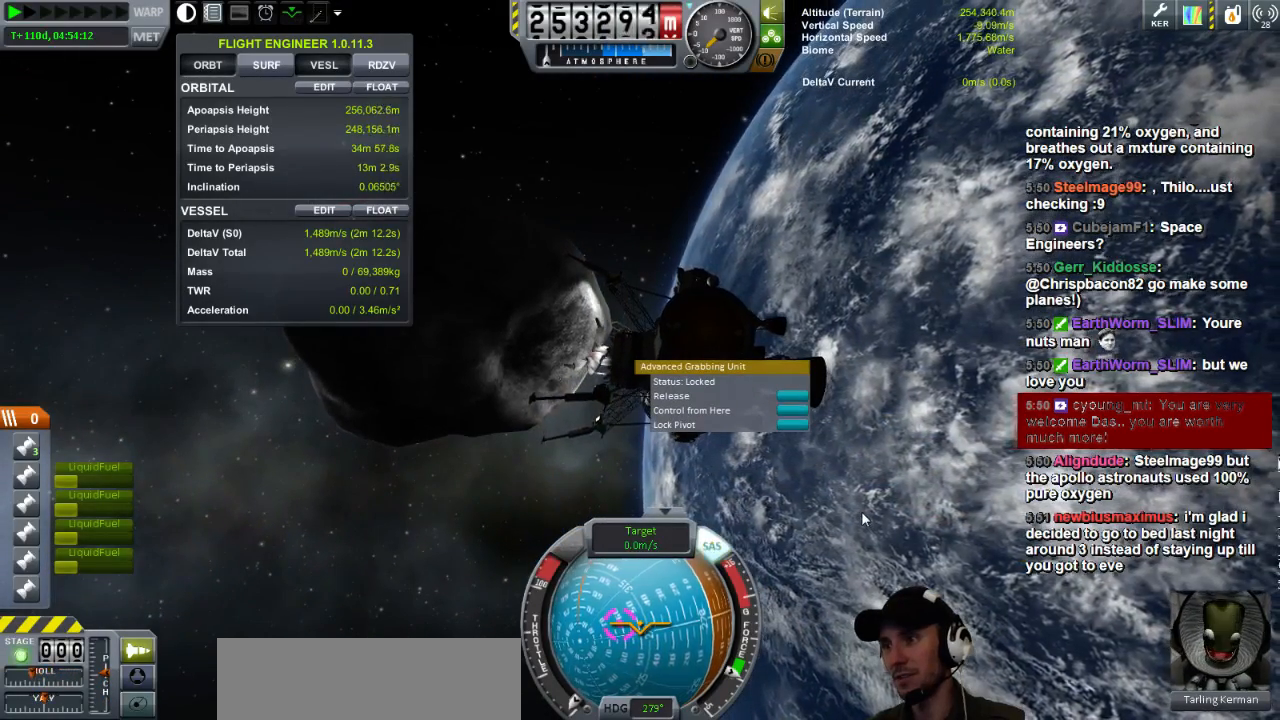
{"keys": [], "events": [[280, "q", "down"], [480, "q", "up"]]}
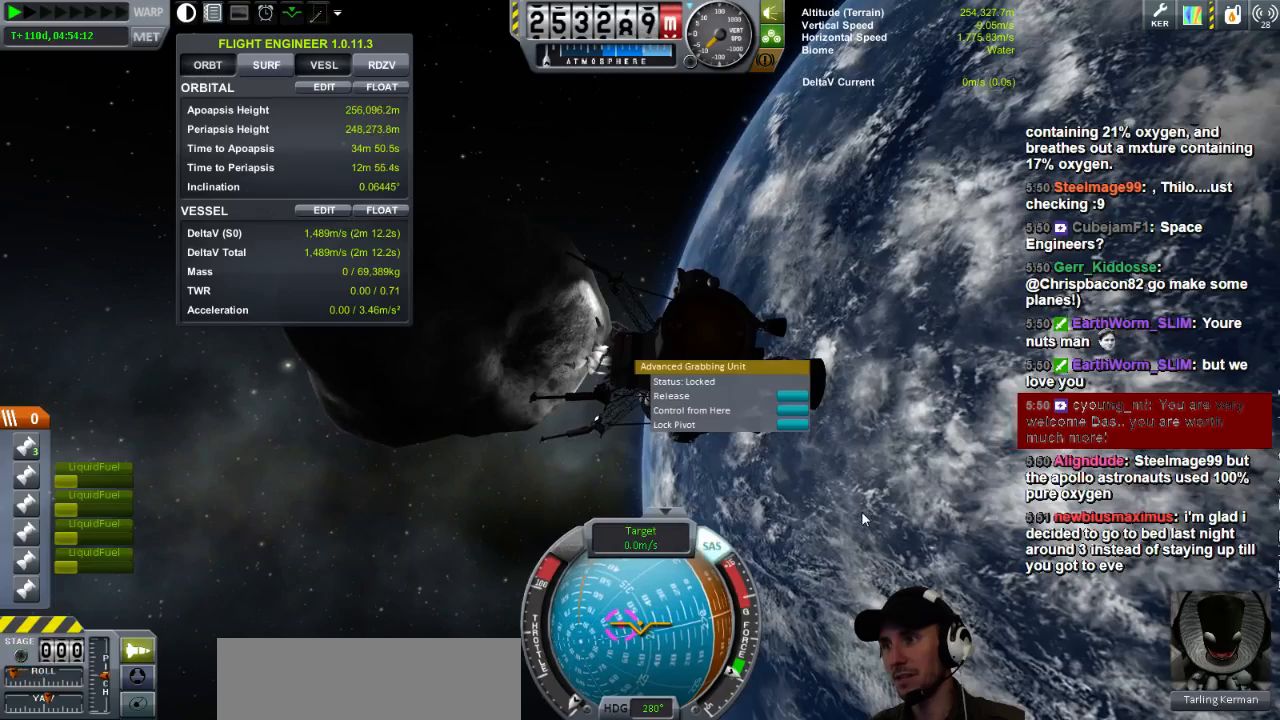
{"keys": [], "events": []}
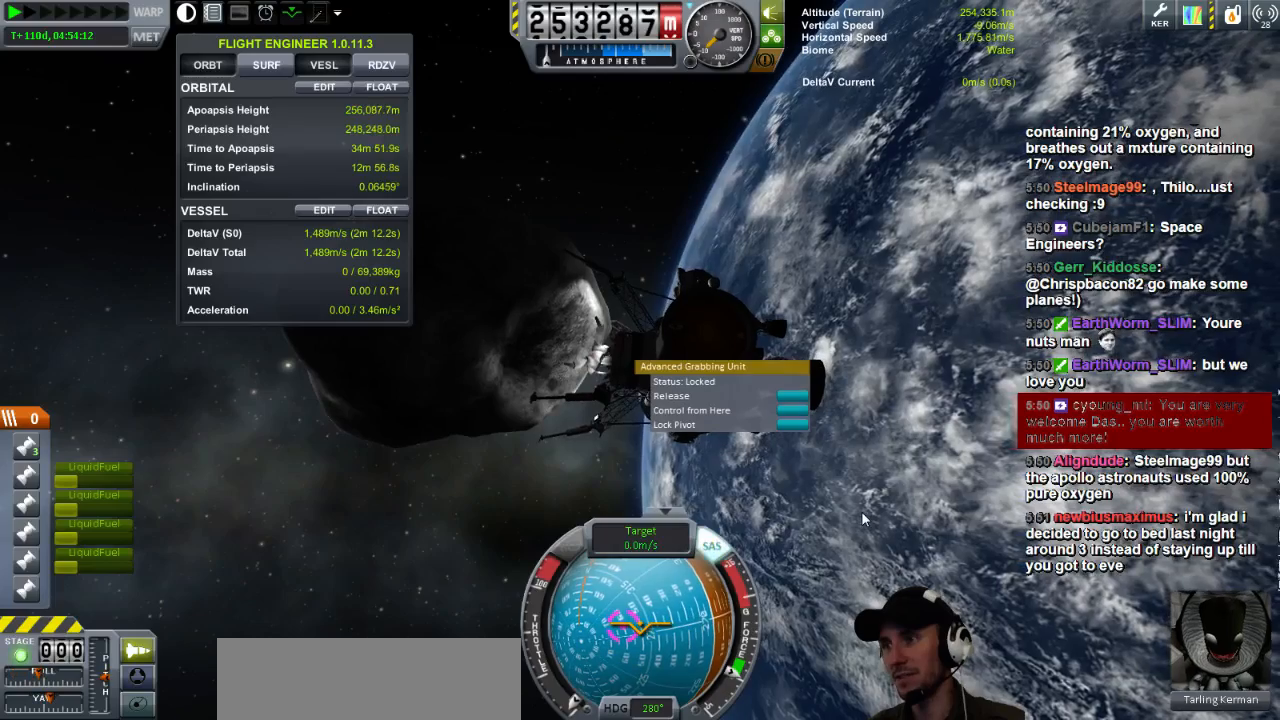
{"keys": [], "events": [[320, "a", "down"], [520, "a", "up"]]}
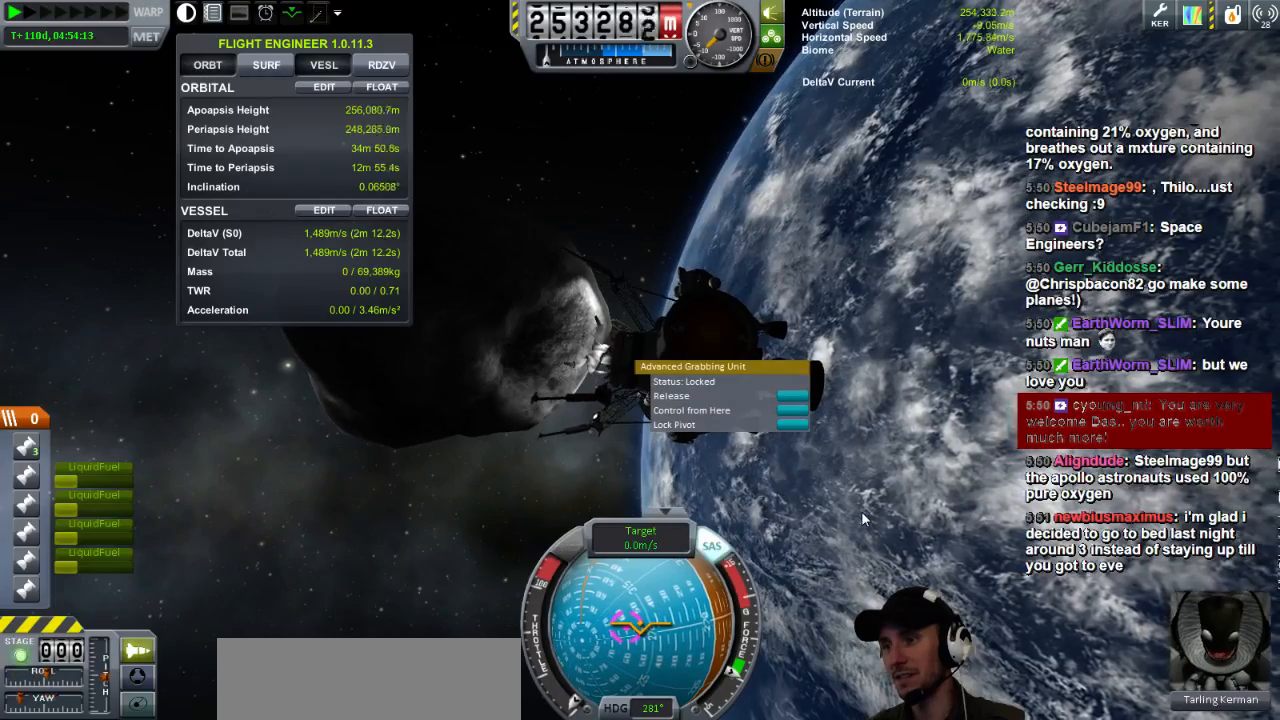
{"keys": ["w"], "events": [[400, "w", "down"]]}
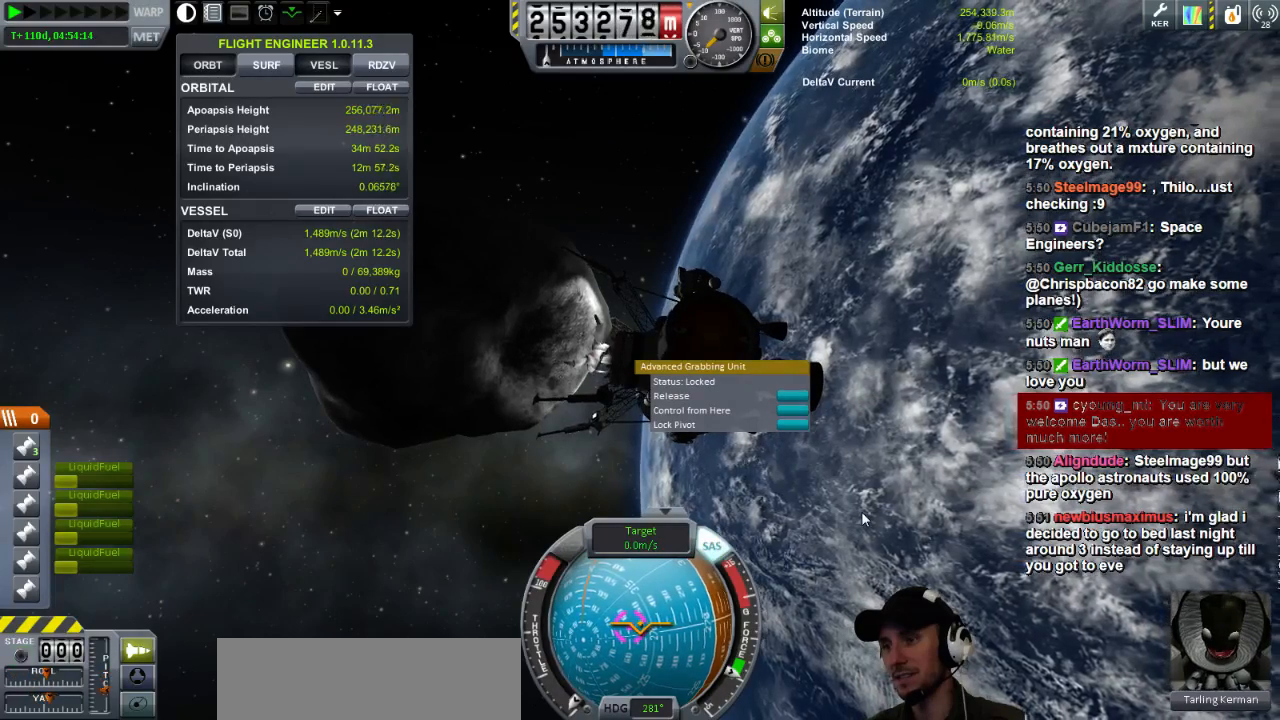
{"keys": [], "events": [[40, "w", "up"]]}
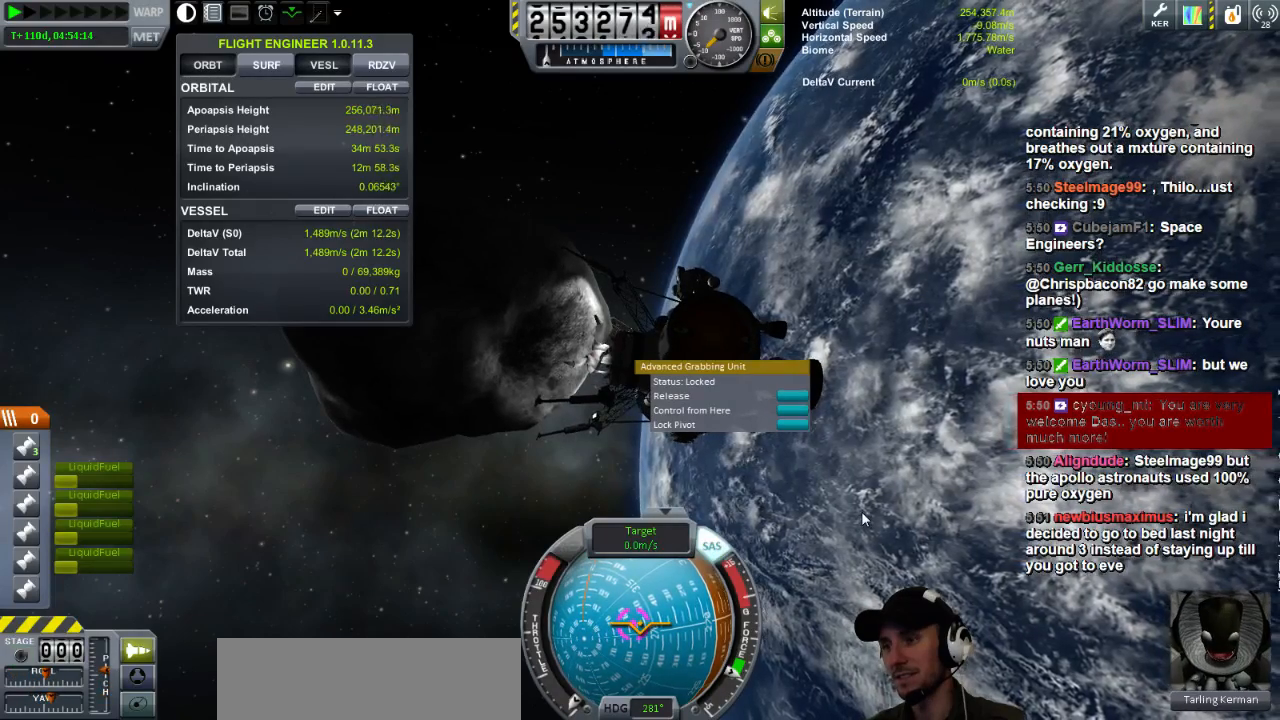
{"keys": [], "events": []}
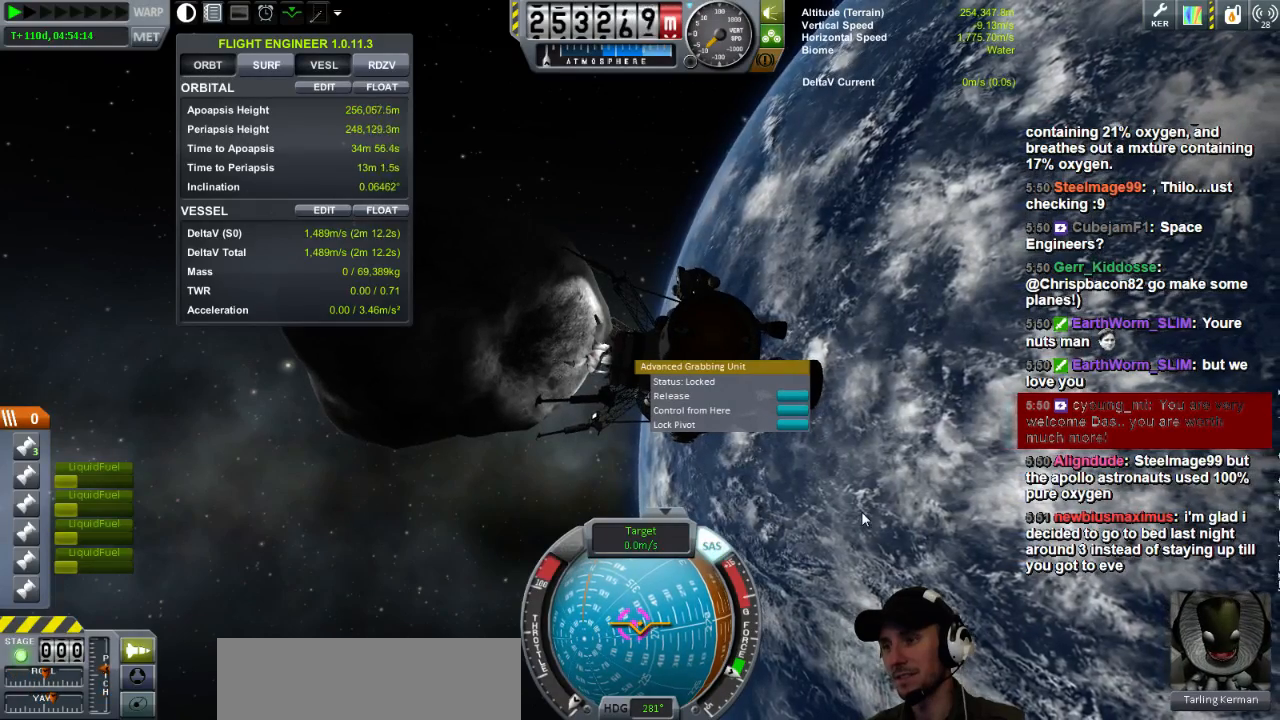
{"keys": [], "events": [[80, "a", "down"], [280, "a", "up"]]}
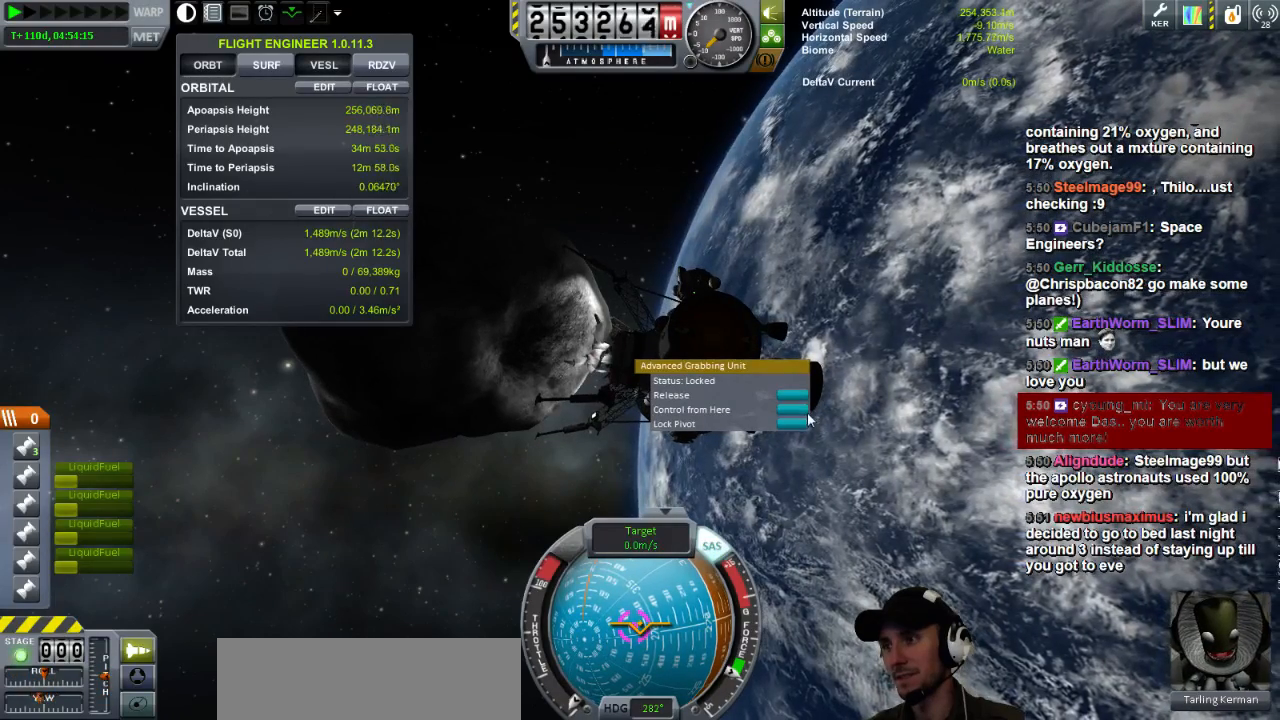
{"keys": [], "events": [[40, "a", "down"], [80, "w", "down"], [120, "a", "up"], [160, "w", "up"]]}
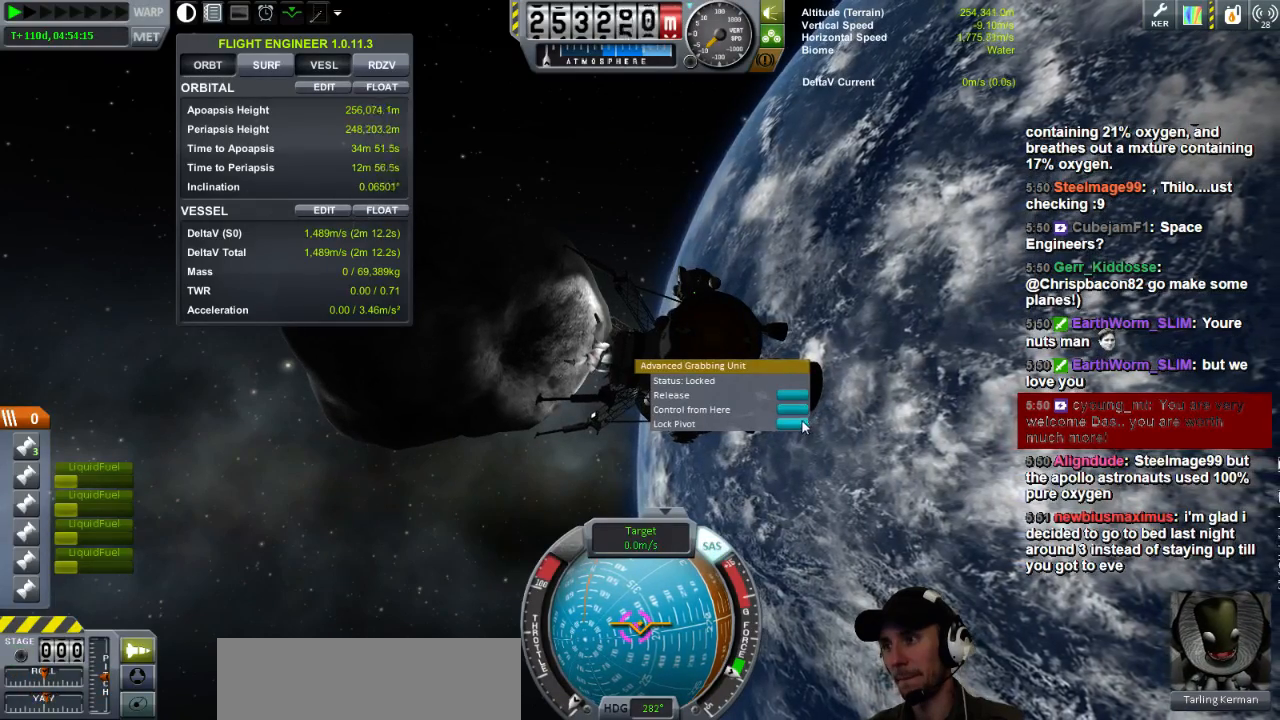
{"keys": ["w"], "events": [[440, "a", "down"], [440, "w", "down"], [520, "a", "up"]]}
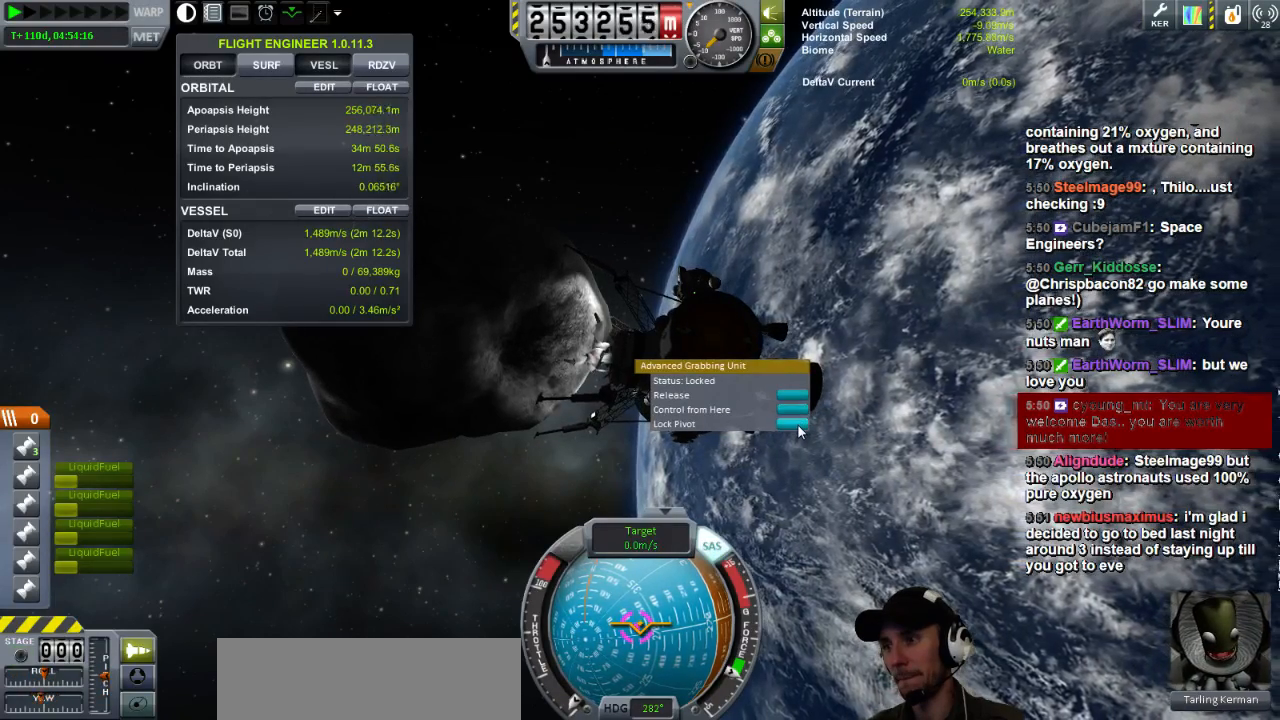
{"keys": [], "events": [[120, "w", "up"], [200, "w", "down"], [320, "w", "up"]]}
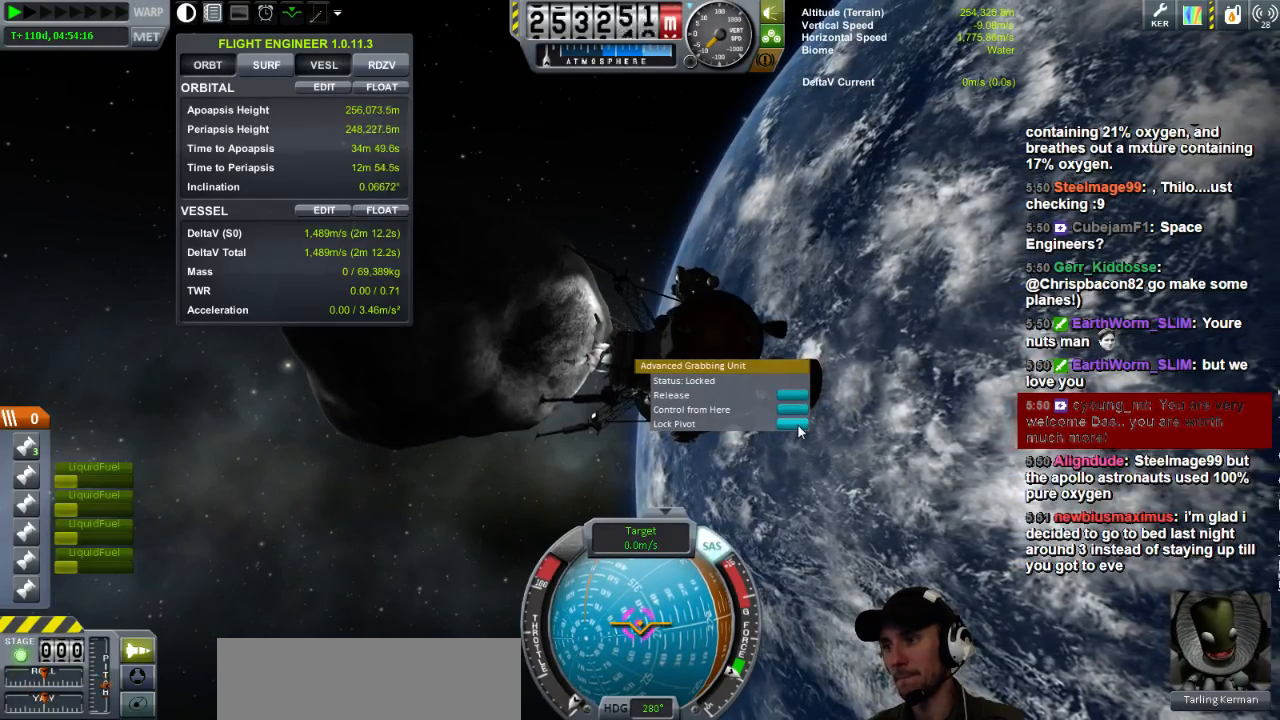
{"keys": [], "events": [[400, "s", "down"], [480, "s", "up"]]}
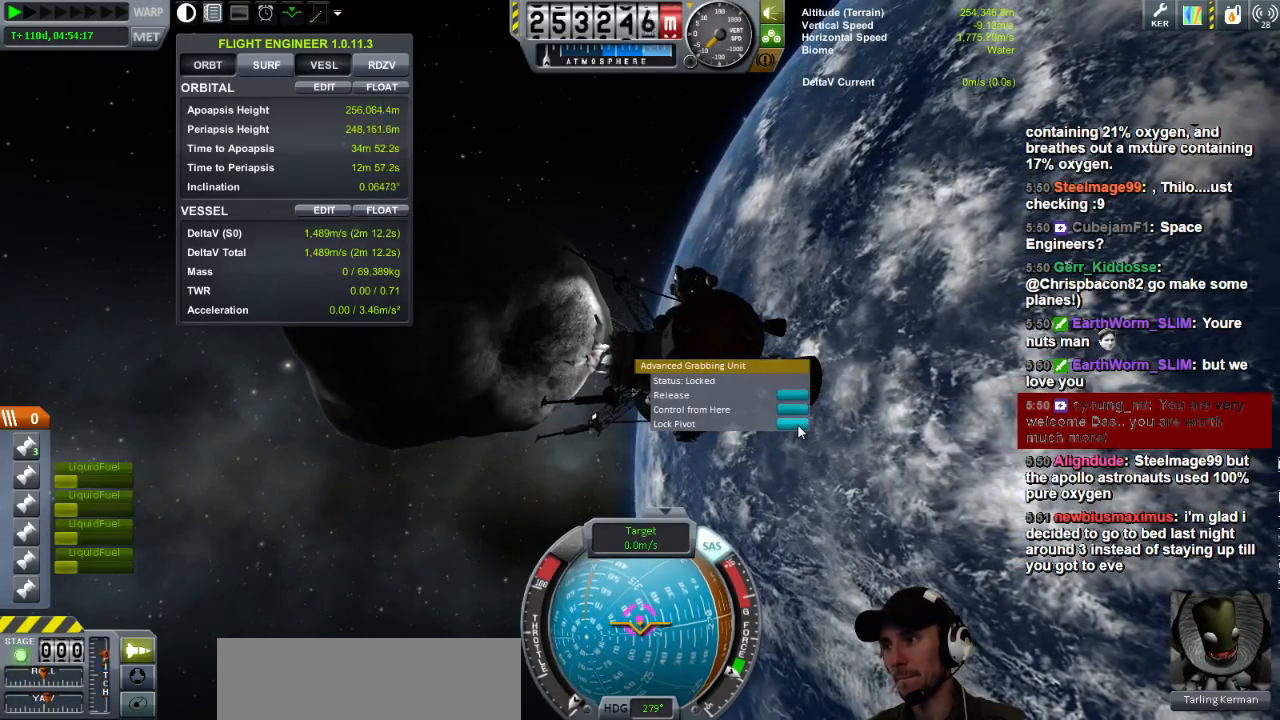
{"keys": [], "events": []}
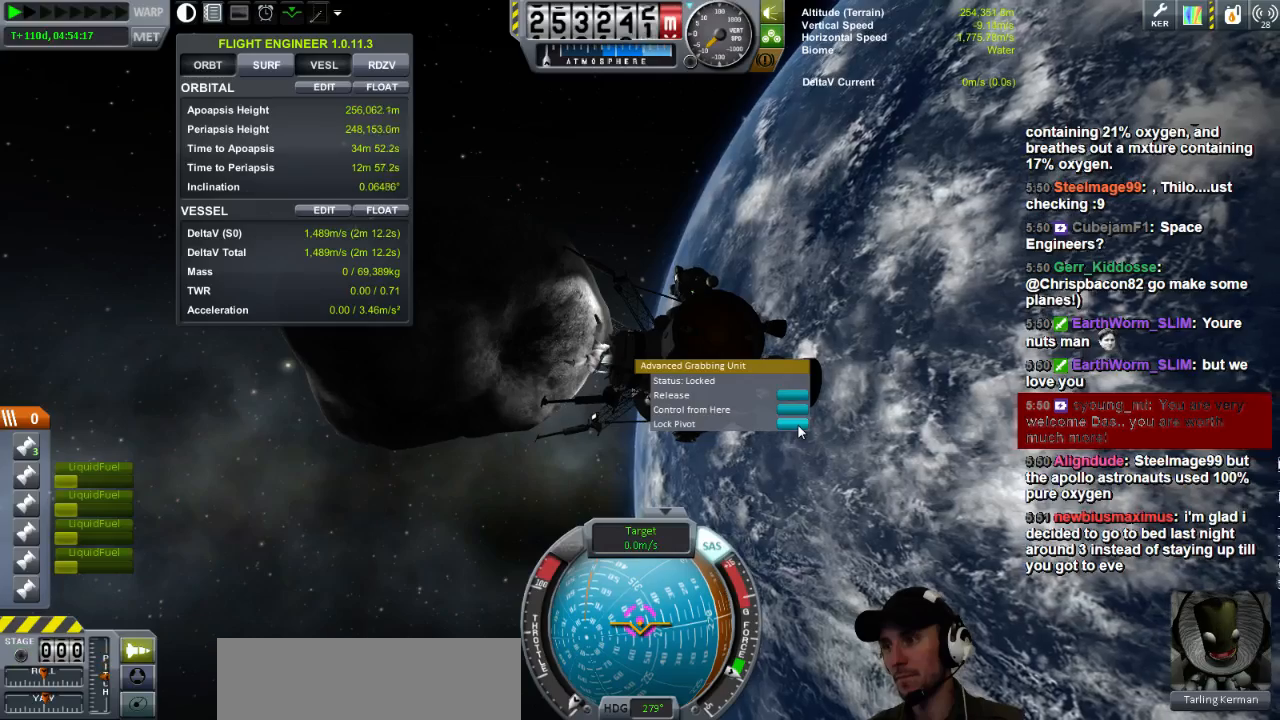
{"keys": [], "events": [[440, "s", "down"], [480, "s", "up"]]}
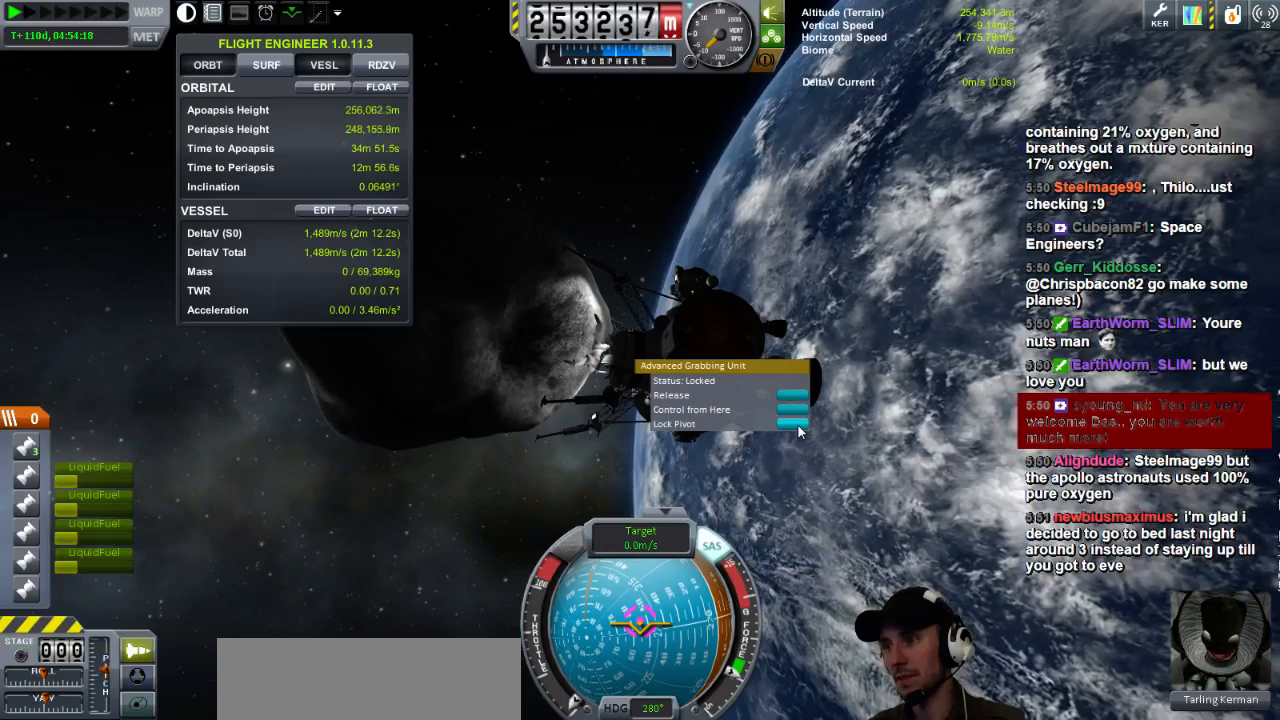
{"keys": [], "events": []}
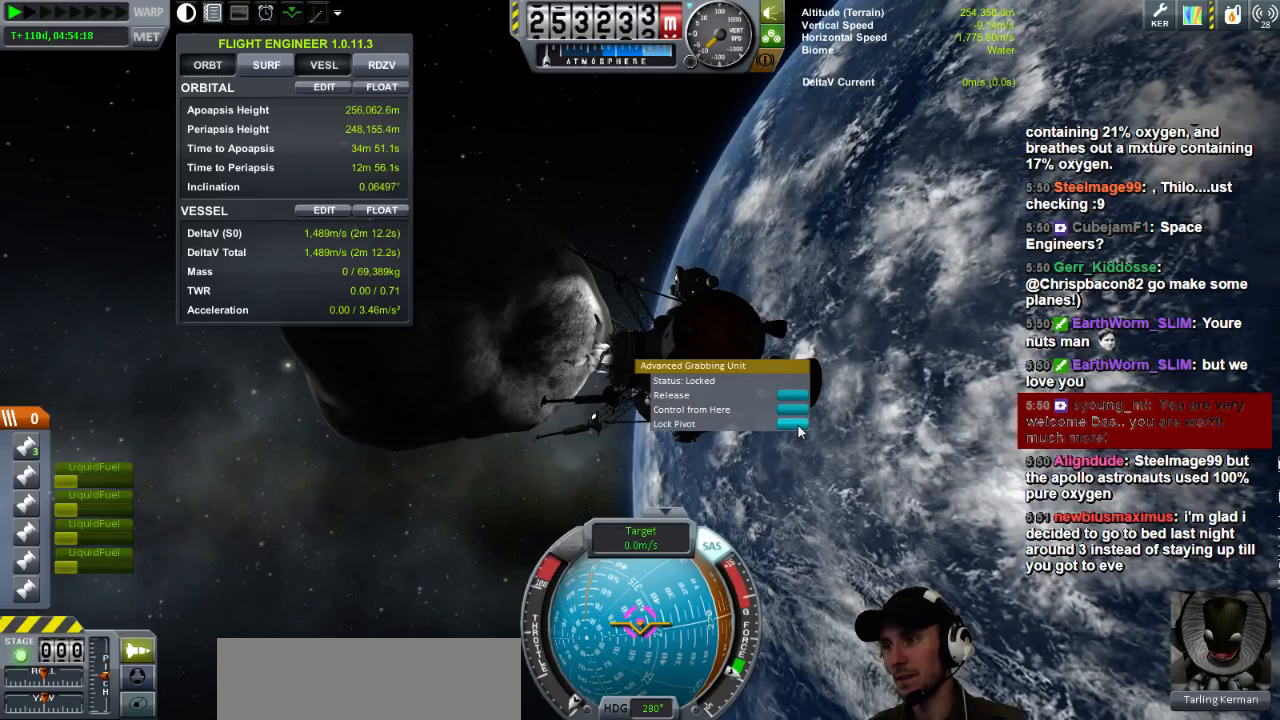
{"keys": [], "events": [[200, "s", "down"], [240, "s", "up"]]}